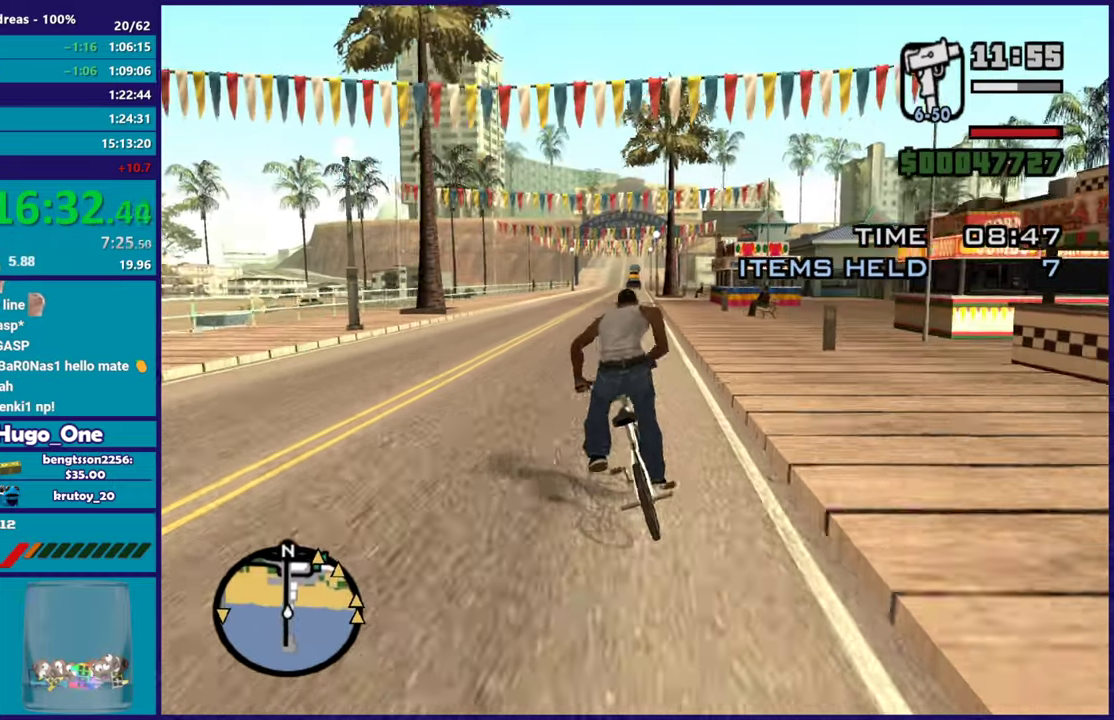
Gameplay with a controller (Xbox layout); each line is a JSON object with the inputs held at the frame after it. "events" lists button and stick changes between this image and that frame as [ms after this image, input, new state], when the widget could be followed in between. Not read: R2 right_stick.
{"buttons": [], "left_stick": "center", "events": []}
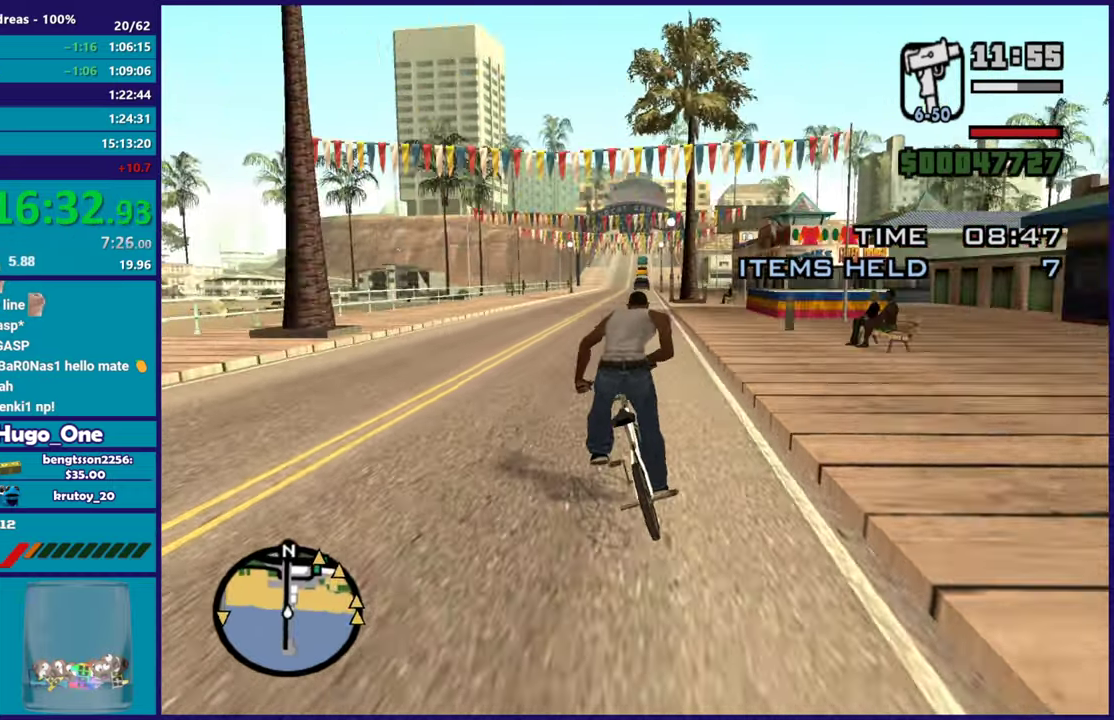
{"buttons": ["B"], "left_stick": "left", "events": [[300, "left_stick", "left"], [400, "B", "down"]]}
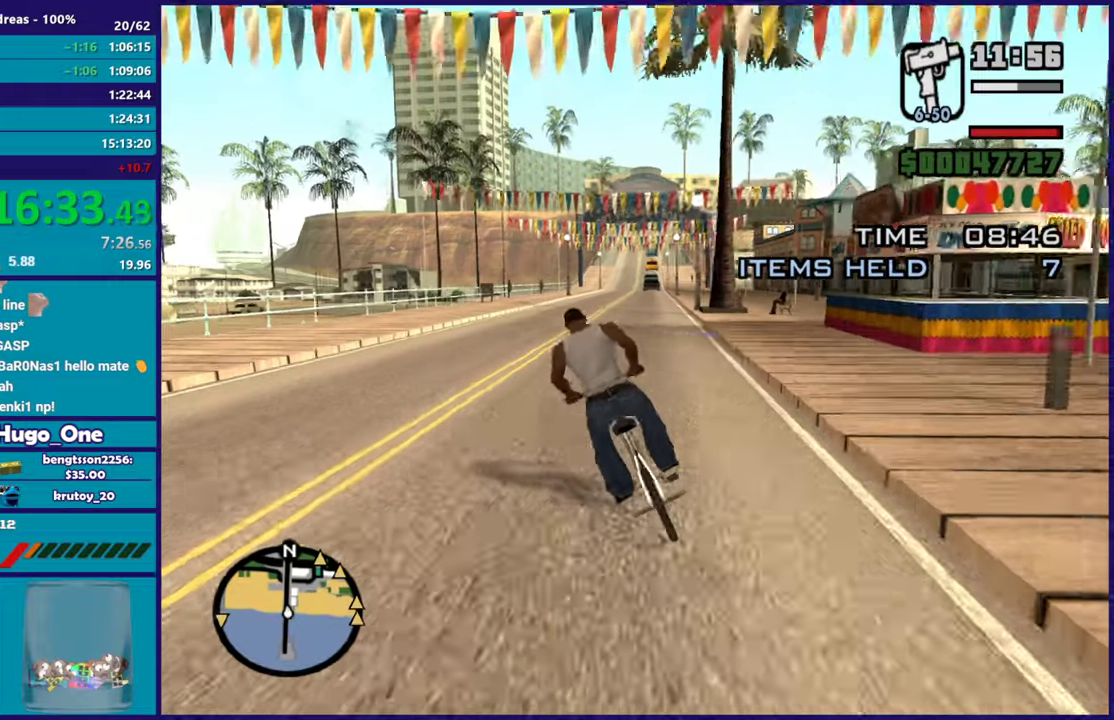
{"buttons": ["B"], "left_stick": "center", "events": [[67, "left_stick", "center"]]}
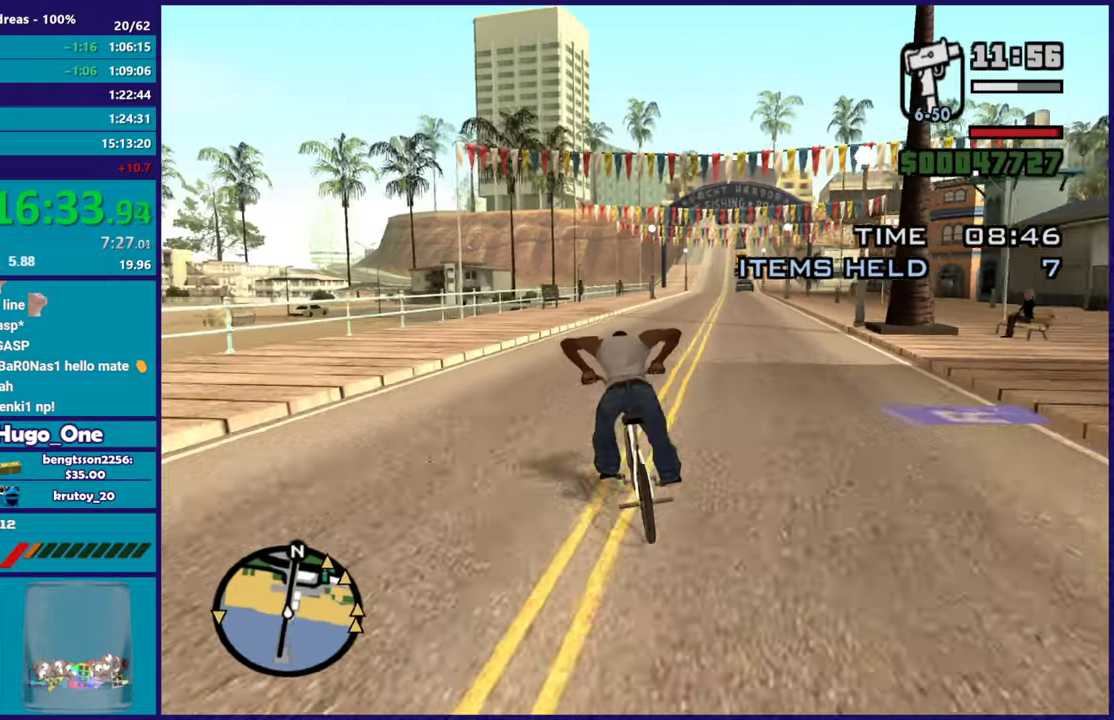
{"buttons": ["B"], "left_stick": "left", "events": [[133, "left_stick", "up-left"], [284, "left_stick", "center"], [434, "left_stick", "left"]]}
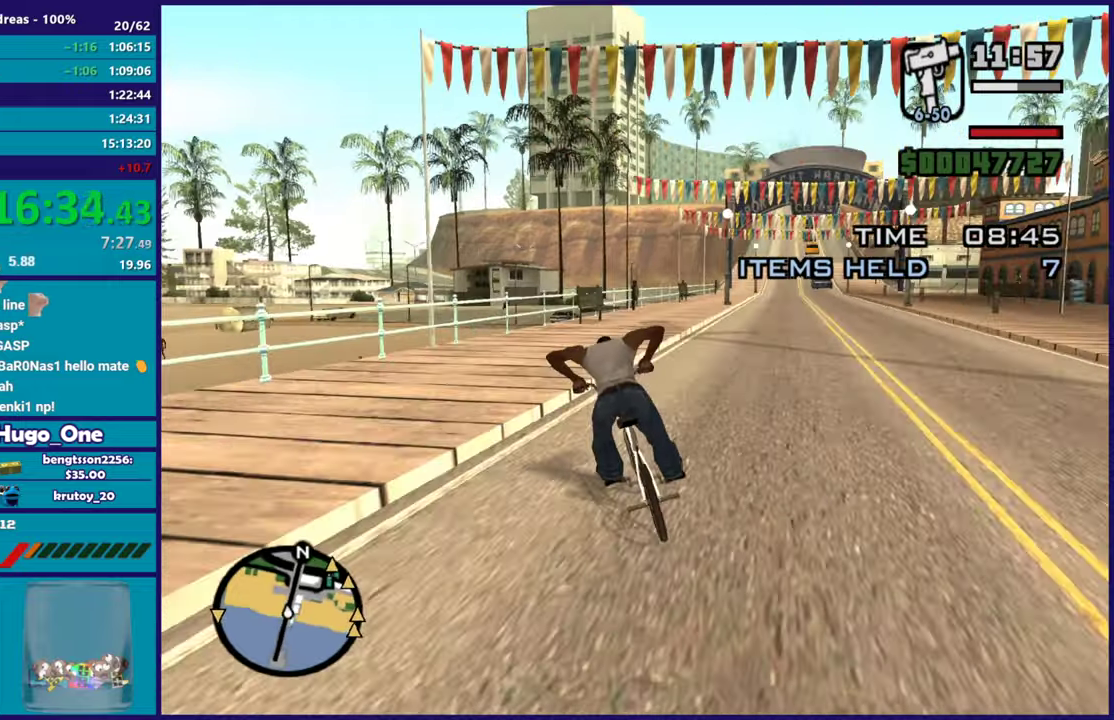
{"buttons": [], "left_stick": "center", "events": [[201, "left_stick", "center"], [284, "B", "up"]]}
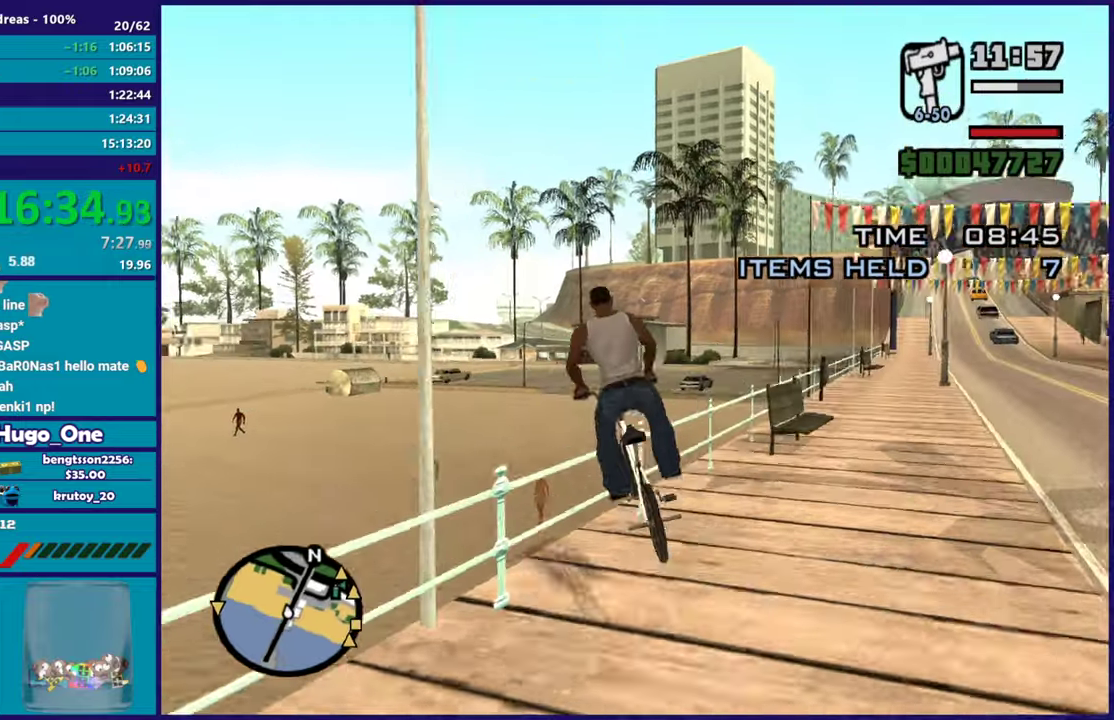
{"buttons": [], "left_stick": "down-right", "events": [[133, "left_stick", "left"], [350, "left_stick", "down-right"]]}
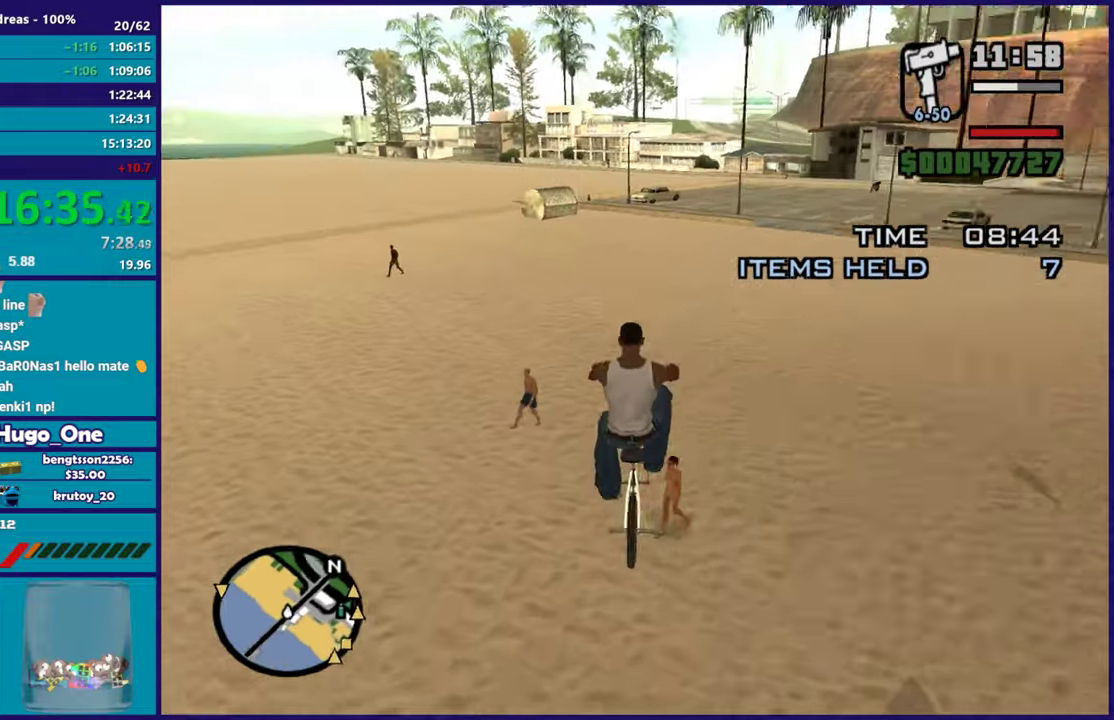
{"buttons": [], "left_stick": "left", "events": [[134, "left_stick", "center"], [217, "left_stick", "up-left"], [334, "left_stick", "left"]]}
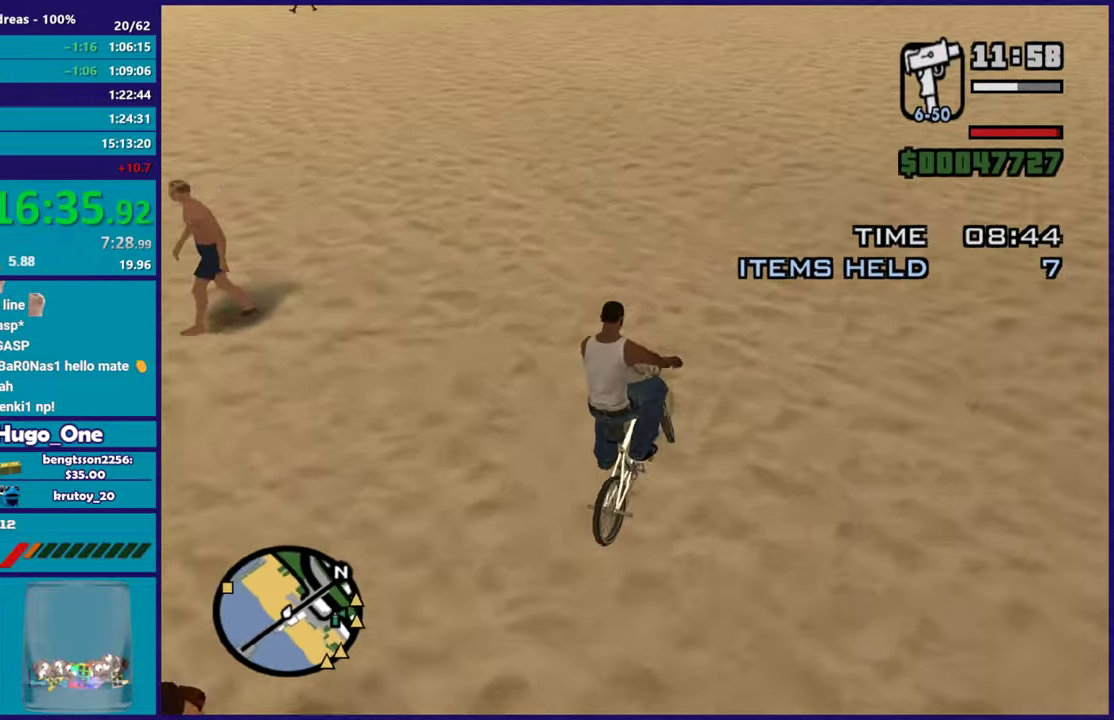
{"buttons": [], "left_stick": "left", "events": [[83, "left_stick", "down-left"], [167, "left_stick", "down"], [317, "left_stick", "left"]]}
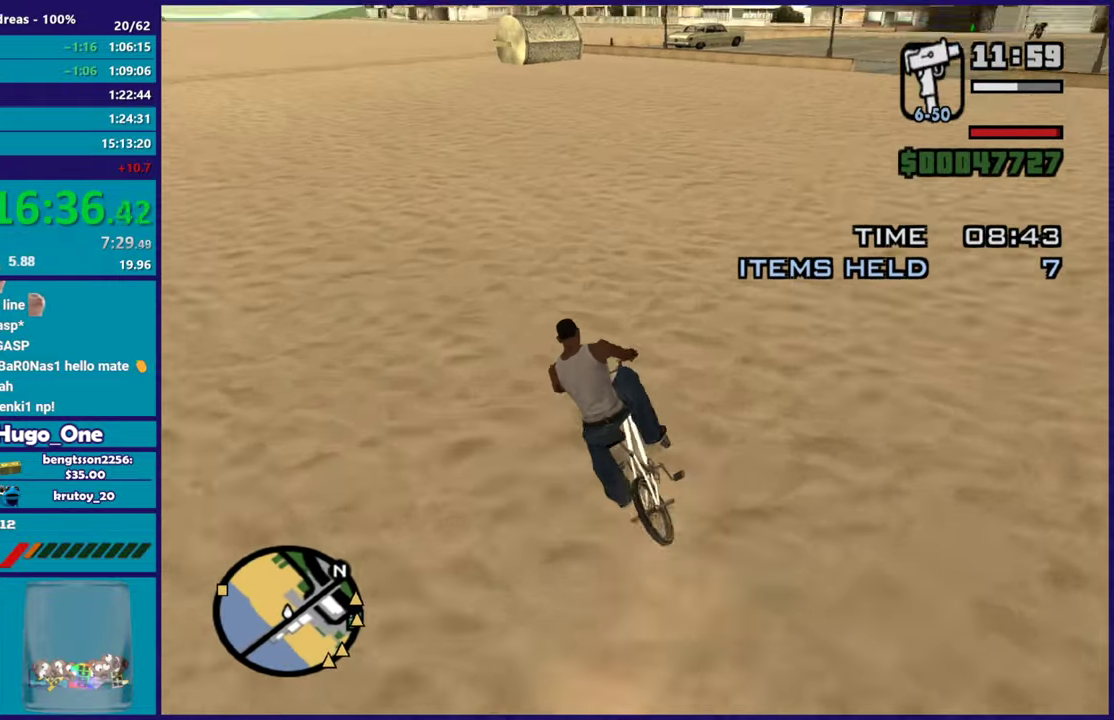
{"buttons": [], "left_stick": "center", "events": [[151, "left_stick", "center"], [317, "left_stick", "left"], [484, "left_stick", "center"]]}
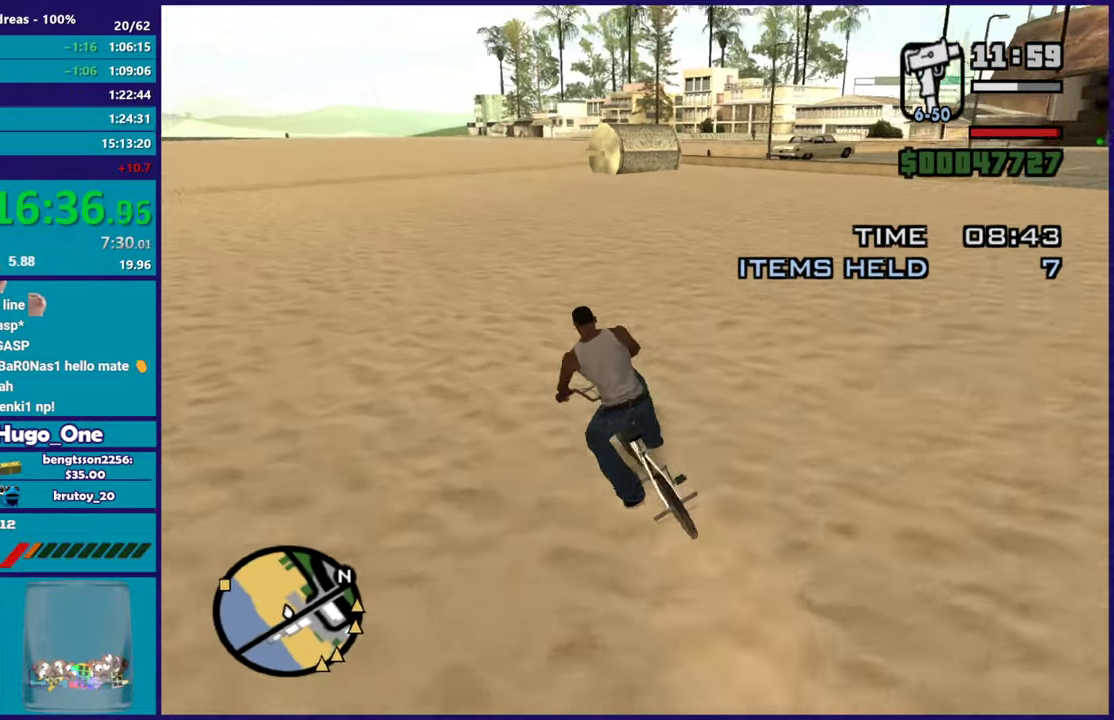
{"buttons": [], "left_stick": "up-left", "events": [[367, "left_stick", "up-left"]]}
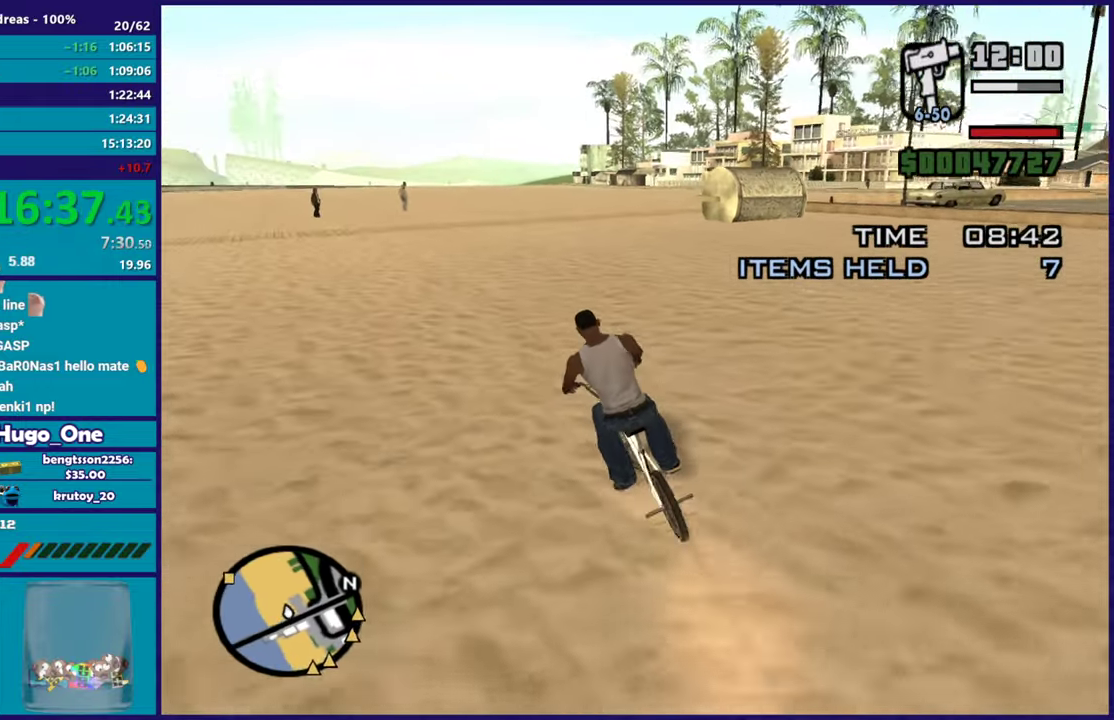
{"buttons": [], "left_stick": "center", "events": [[34, "left_stick", "center"]]}
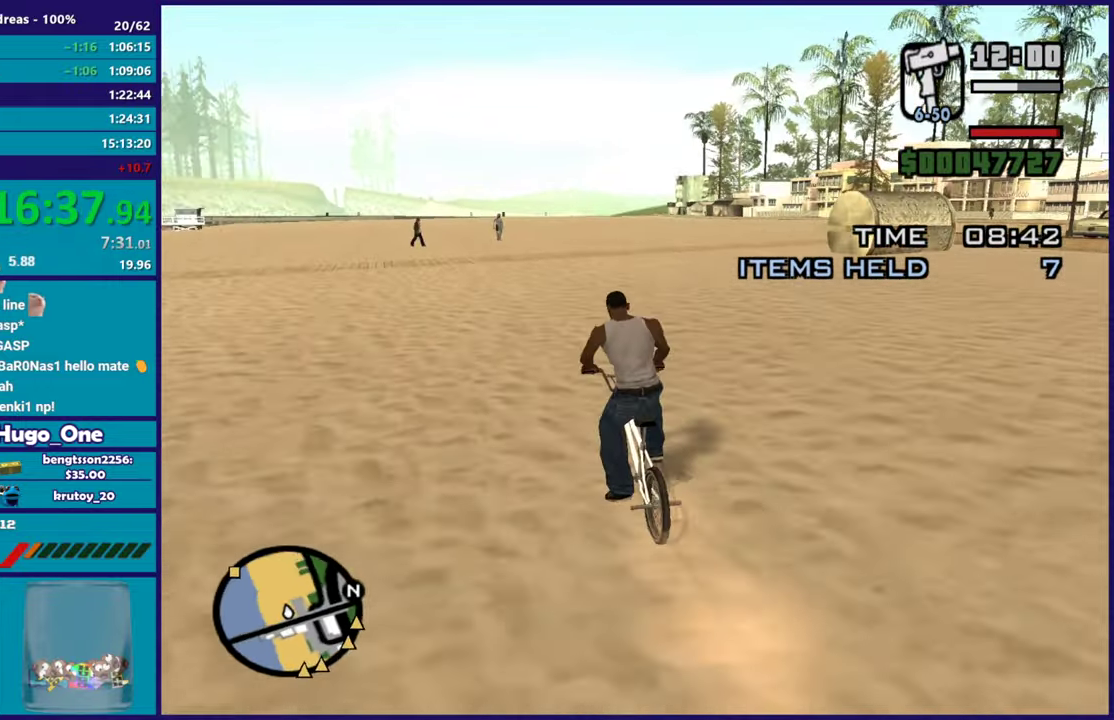
{"buttons": [], "left_stick": "center", "events": [[233, "left_stick", "right"], [350, "left_stick", "center"]]}
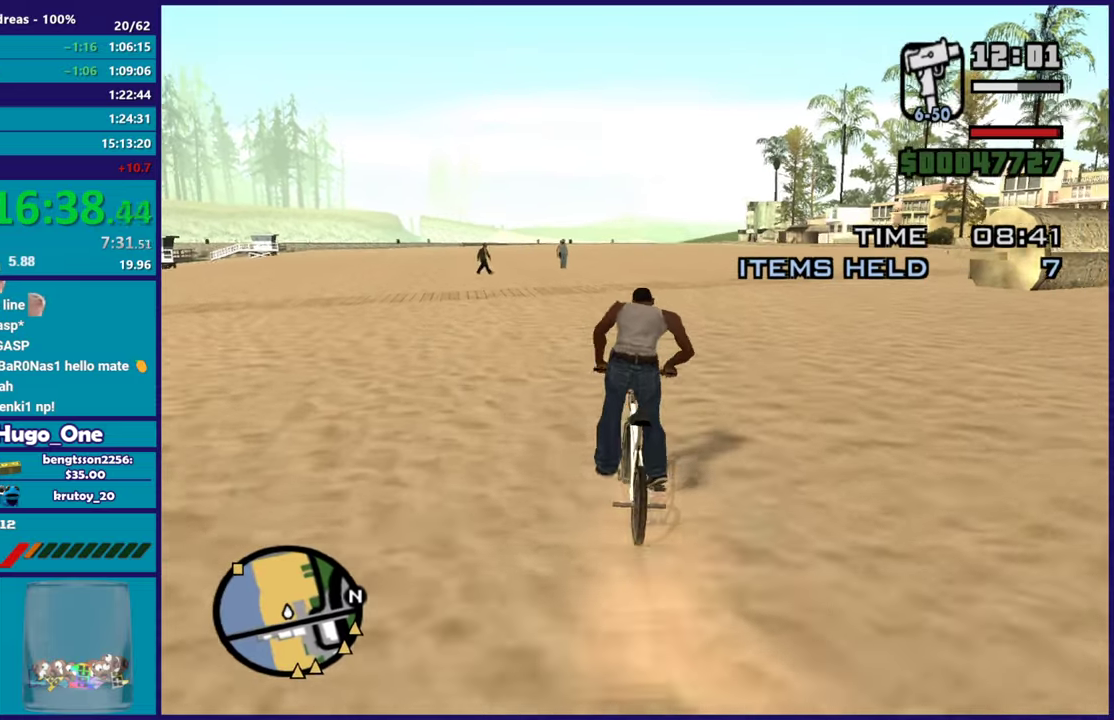
{"buttons": [], "left_stick": "center", "events": [[217, "left_stick", "right"], [301, "left_stick", "center"]]}
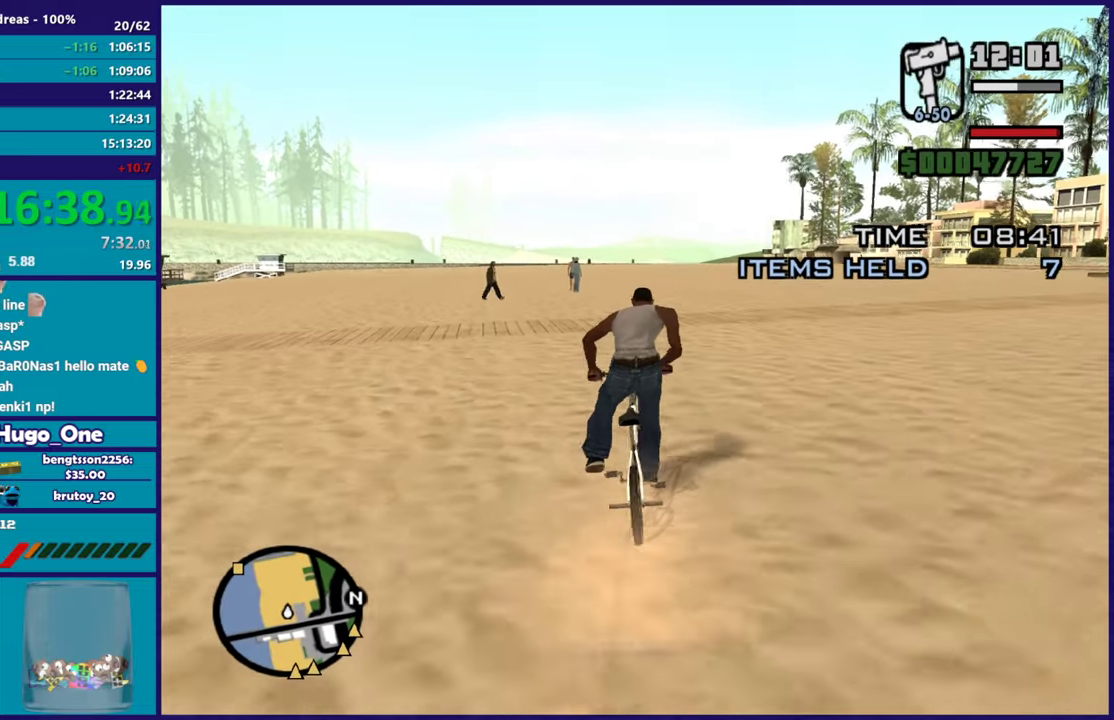
{"buttons": [], "left_stick": "center", "events": []}
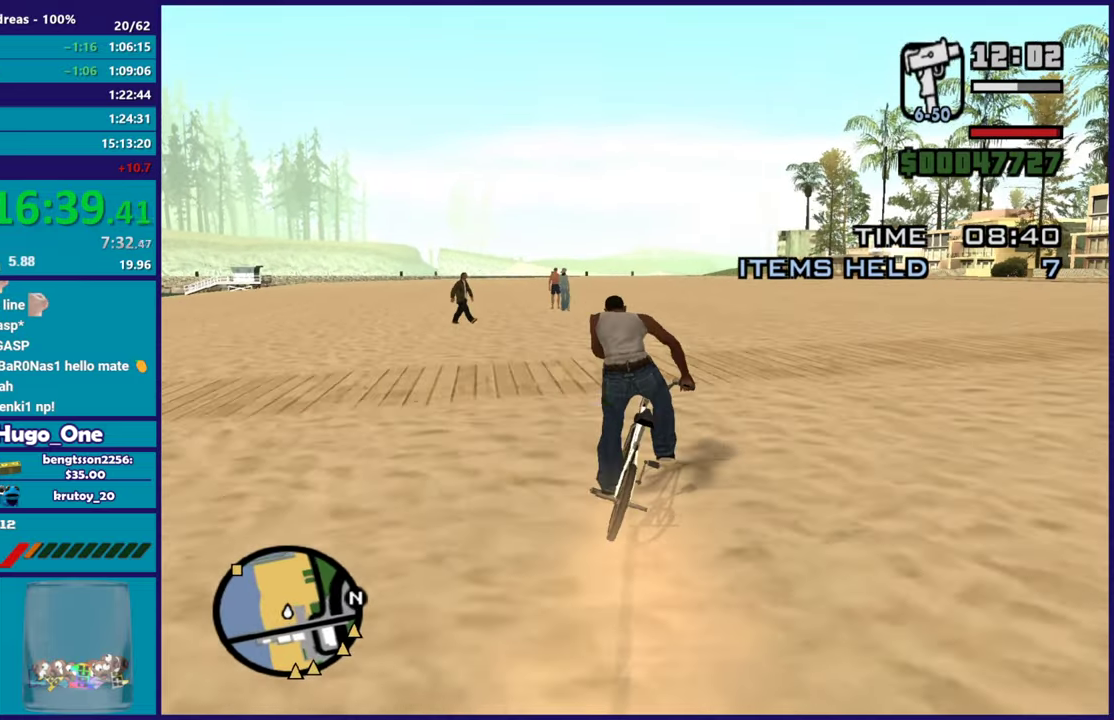
{"buttons": [], "left_stick": "center", "events": [[167, "left_stick", "right"], [283, "left_stick", "center"], [367, "left_stick", "up-left"], [500, "left_stick", "center"]]}
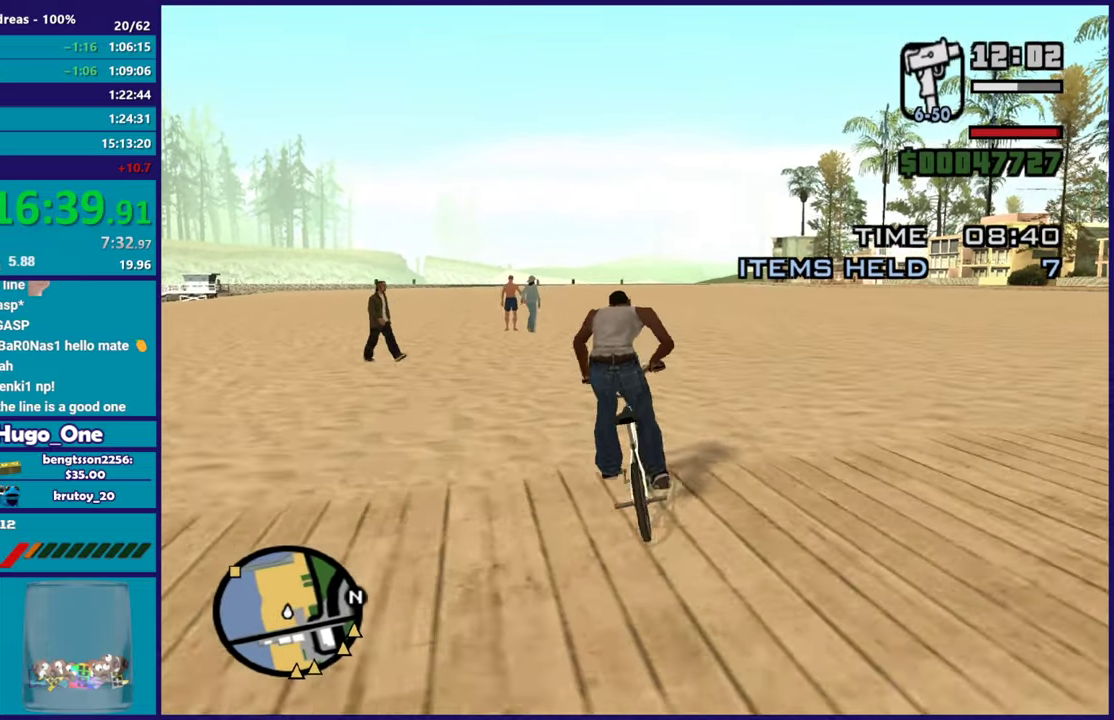
{"buttons": [], "left_stick": "center", "events": []}
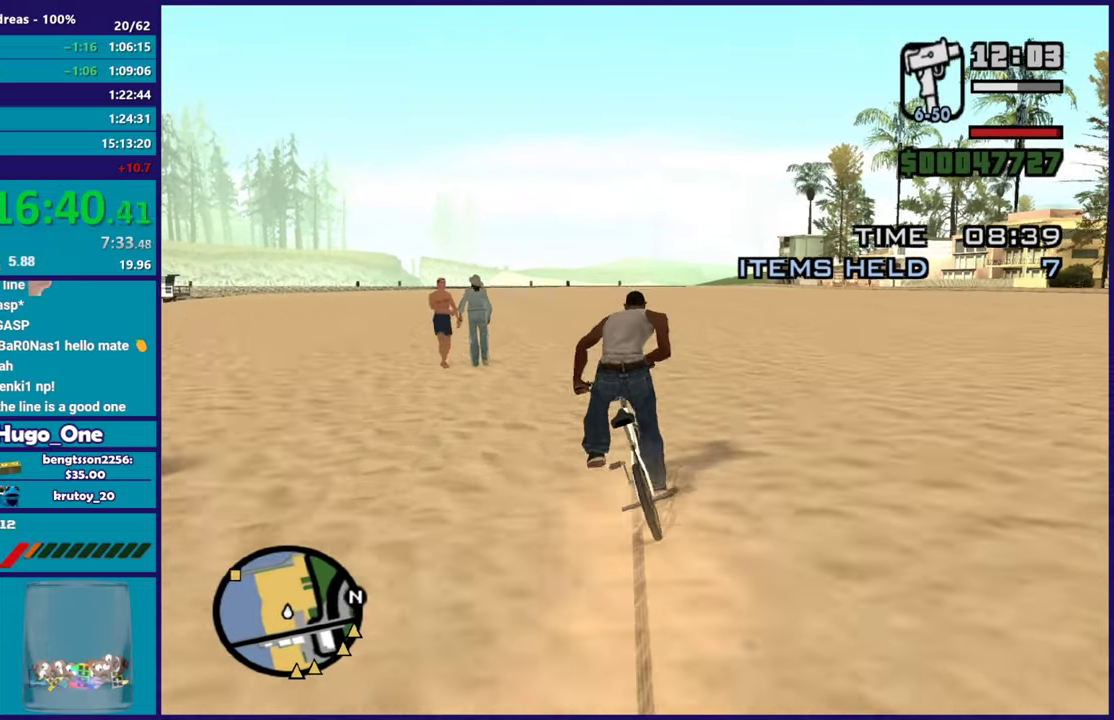
{"buttons": [], "left_stick": "center", "events": []}
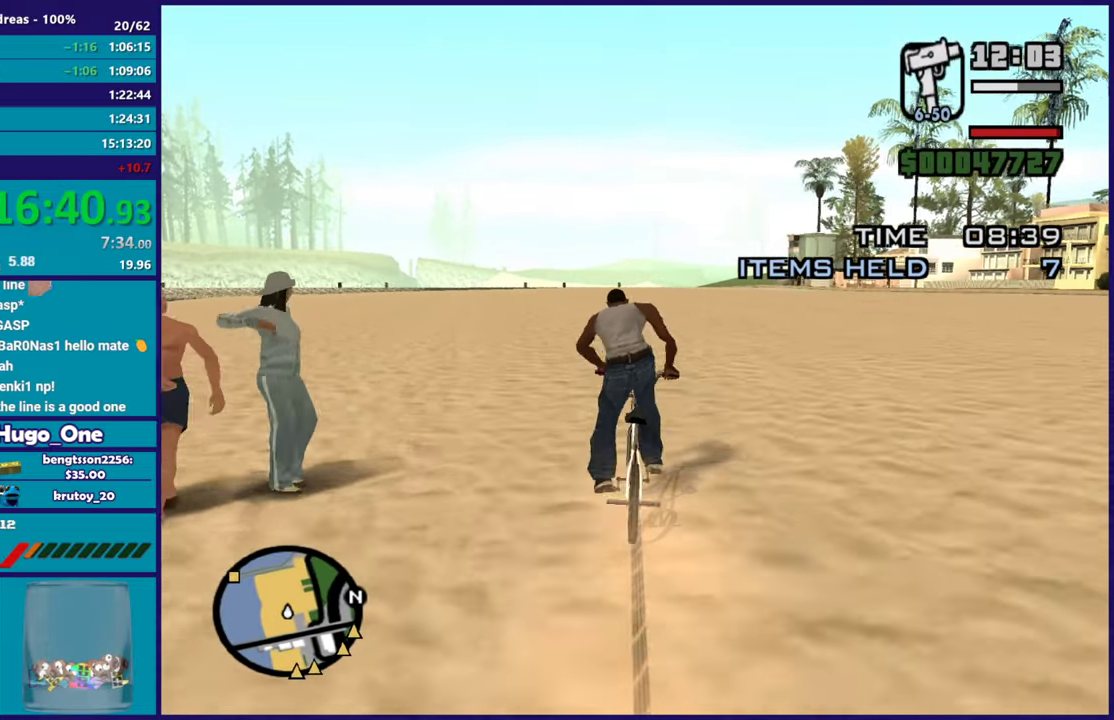
{"buttons": ["B"], "left_stick": "center", "events": [[451, "B", "down"]]}
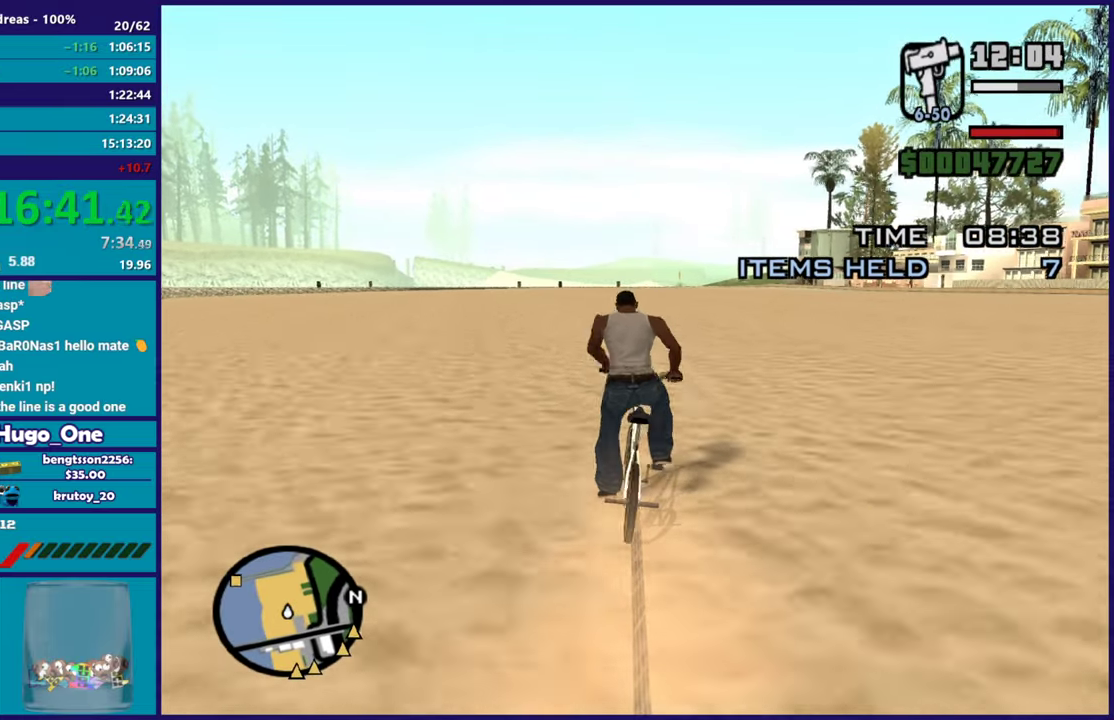
{"buttons": ["B"], "left_stick": "center", "events": []}
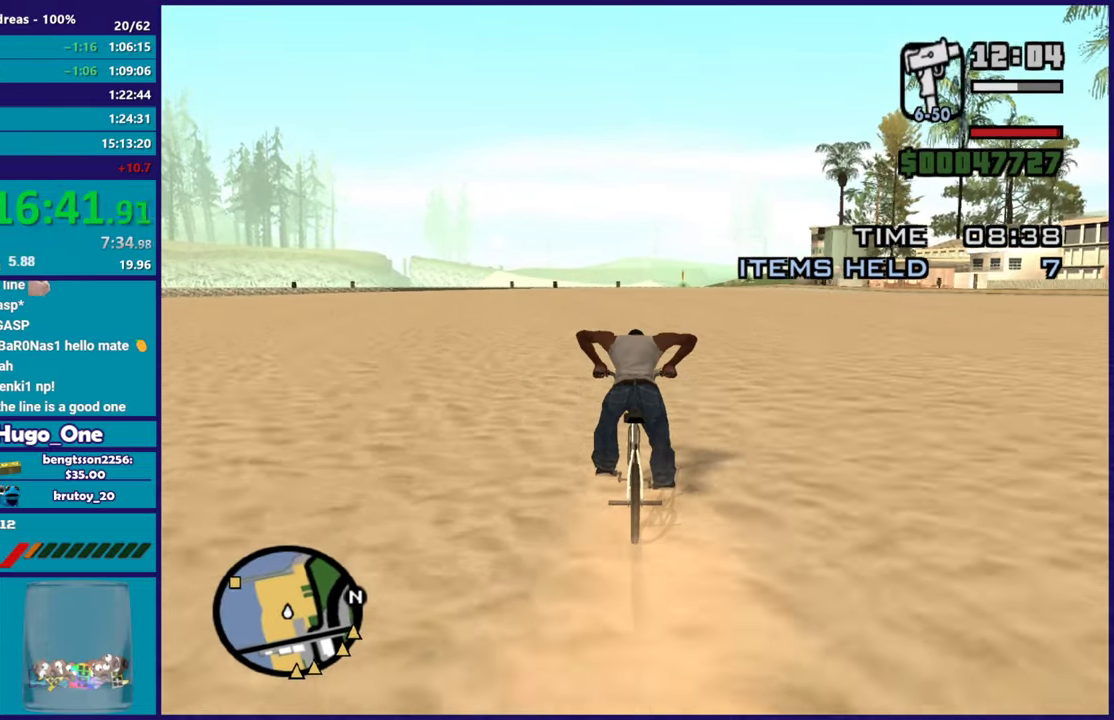
{"buttons": ["B"], "left_stick": "center", "events": []}
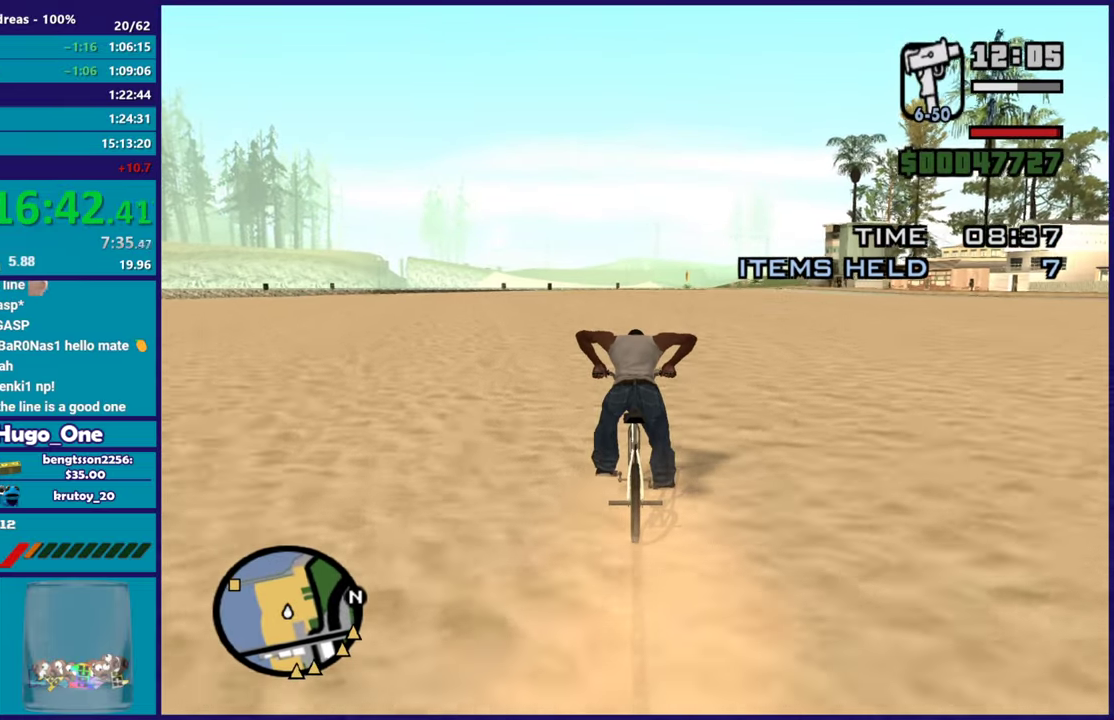
{"buttons": ["B"], "left_stick": "center", "events": []}
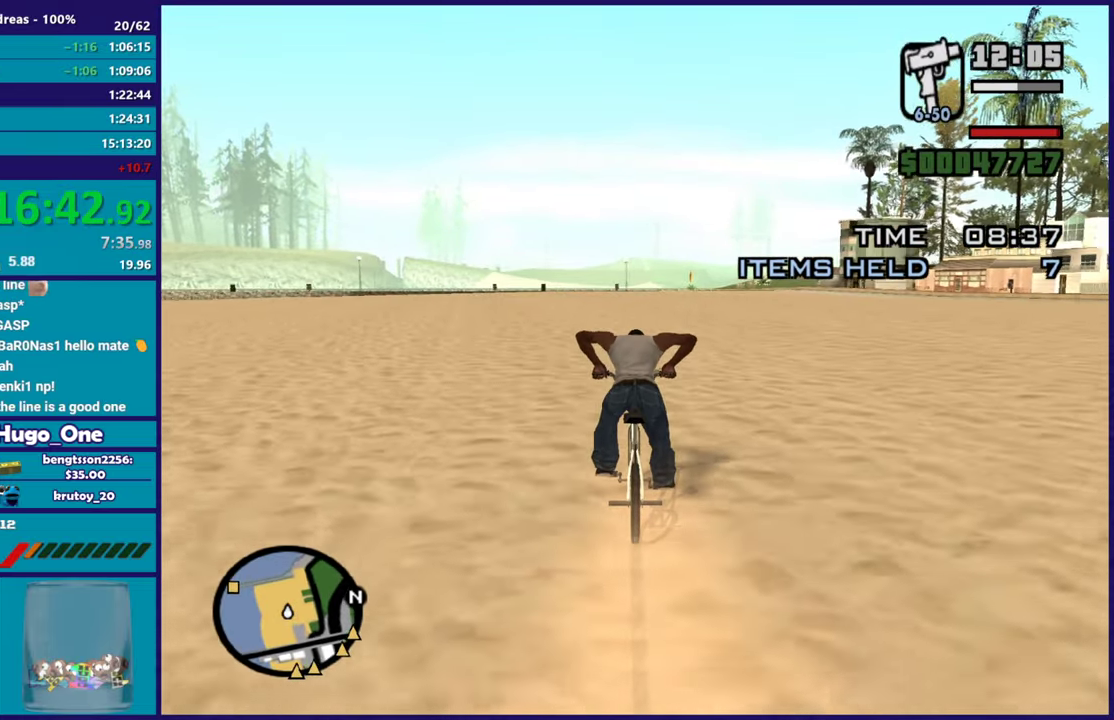
{"buttons": ["B"], "left_stick": "center", "events": []}
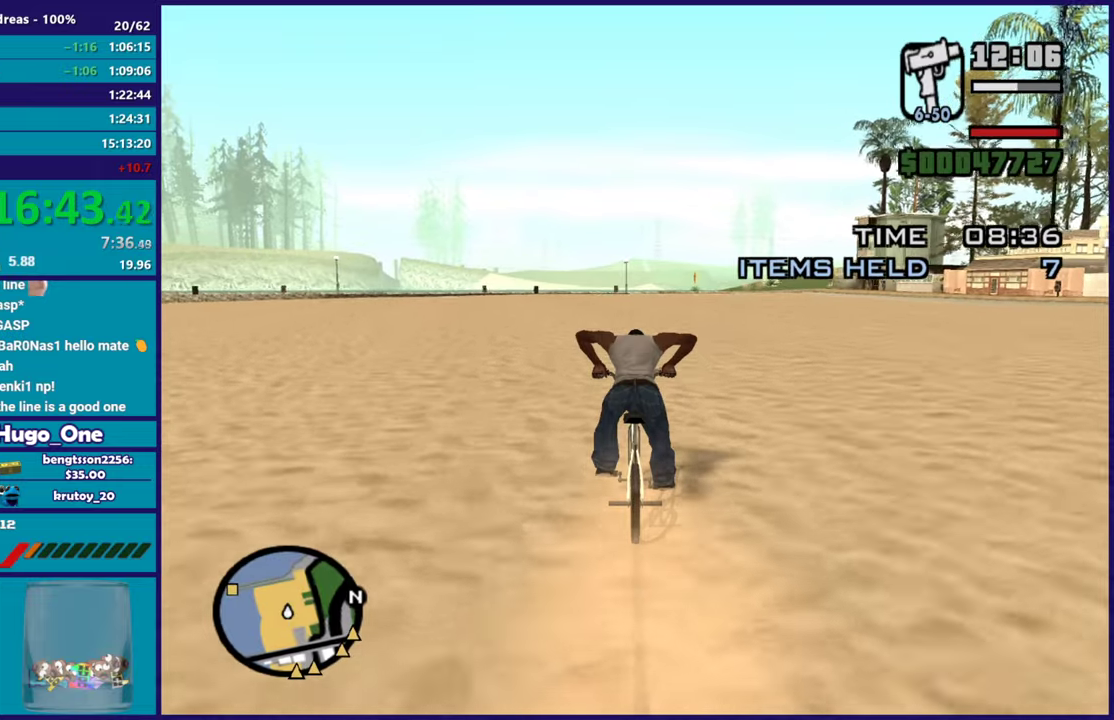
{"buttons": ["B"], "left_stick": "center", "events": []}
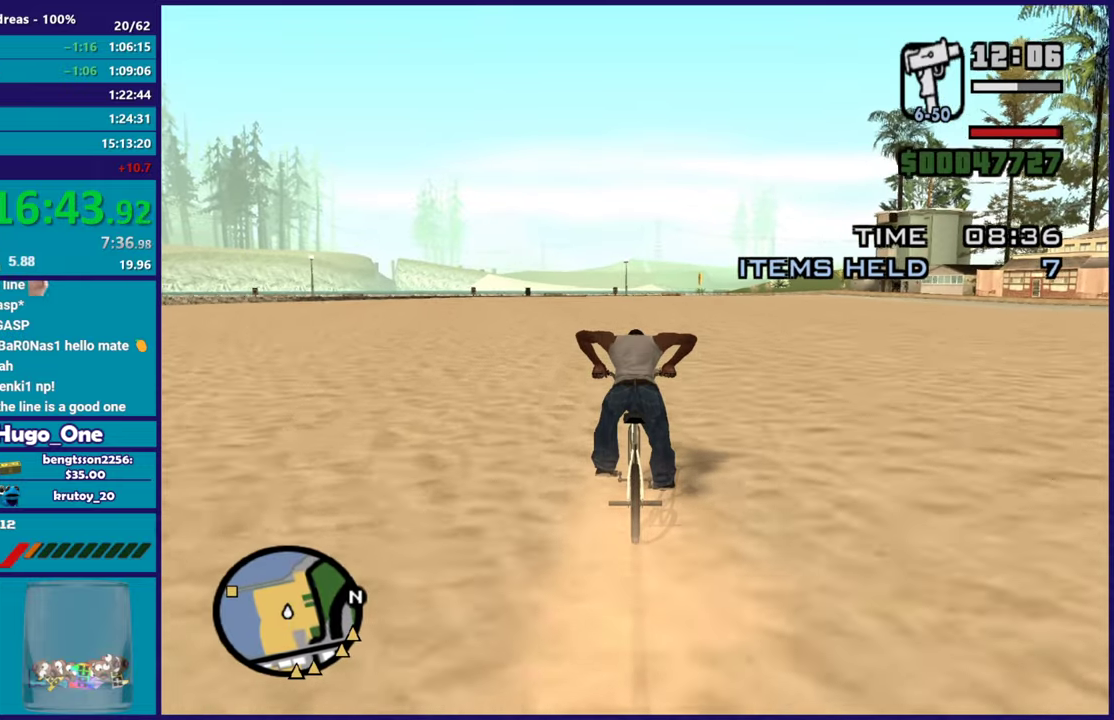
{"buttons": ["B"], "left_stick": "center", "events": []}